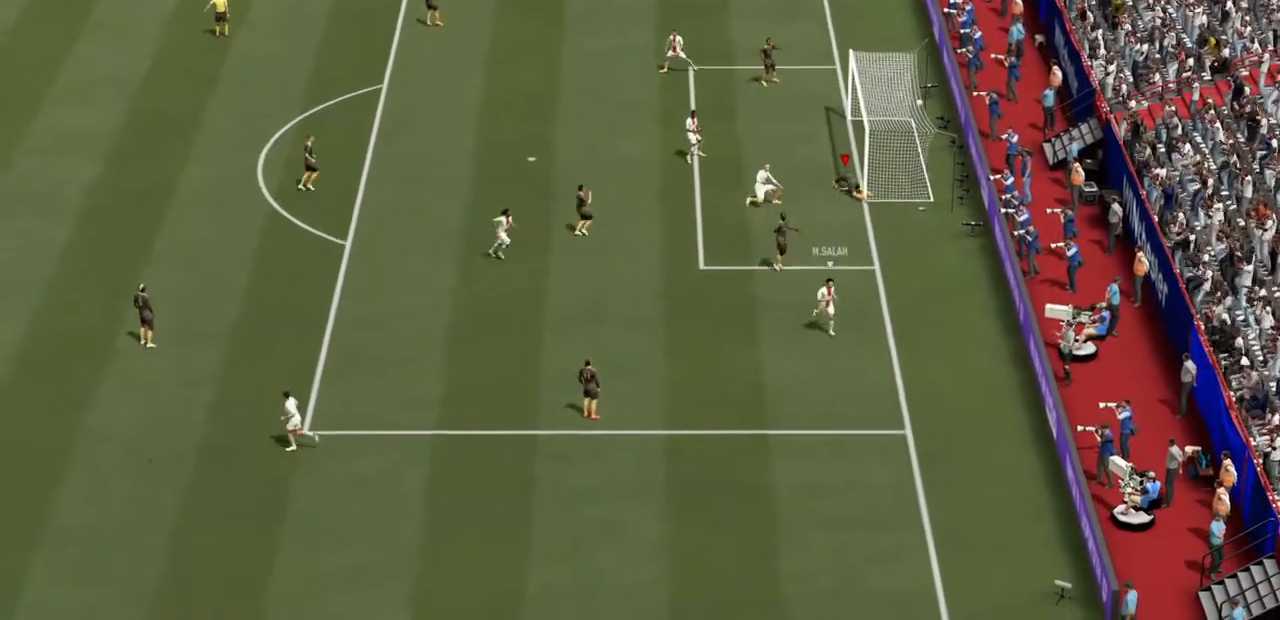
Gameplay with a controller (PlayStation layout); each line is a JSON object with the inputs held at the frame after it. "events" lists button and stick changes between this image and that frame as [ms after this image, input, new state], when the widget could be followed in between. Not read: L3 R3.
{"buttons": ["L1", "R1"], "left_stick": "center", "right_stick": "center", "events": [[300, "L1", "down"], [467, "R1", "down"]]}
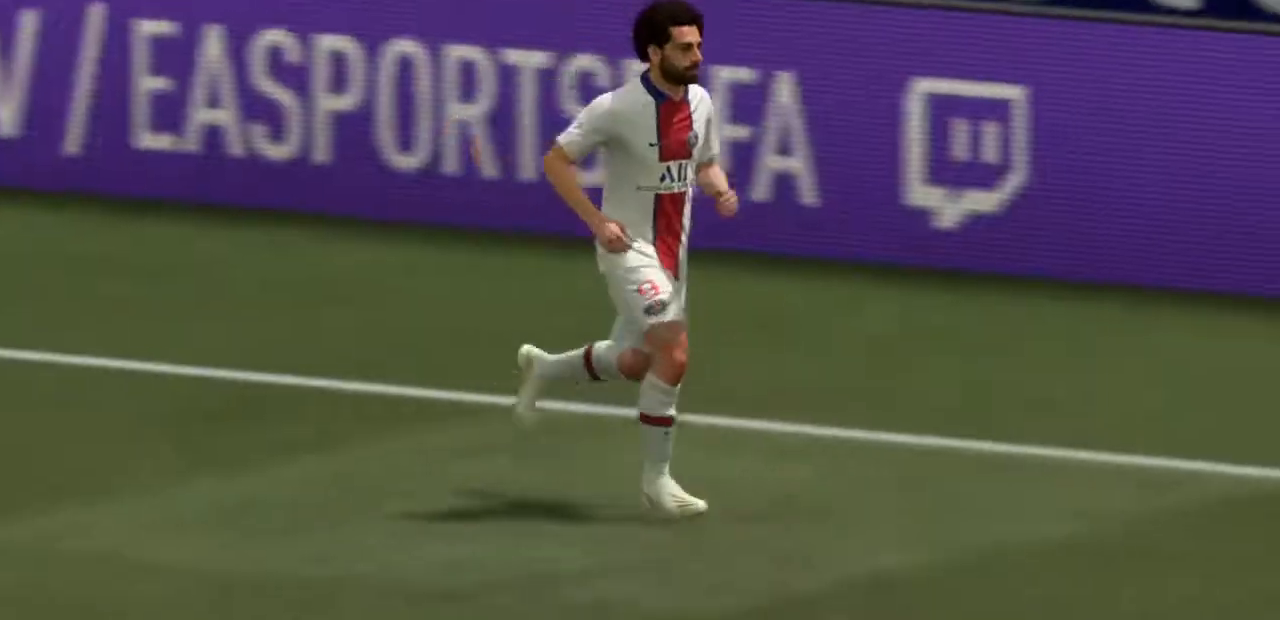
{"buttons": [], "left_stick": "center", "right_stick": "center"}
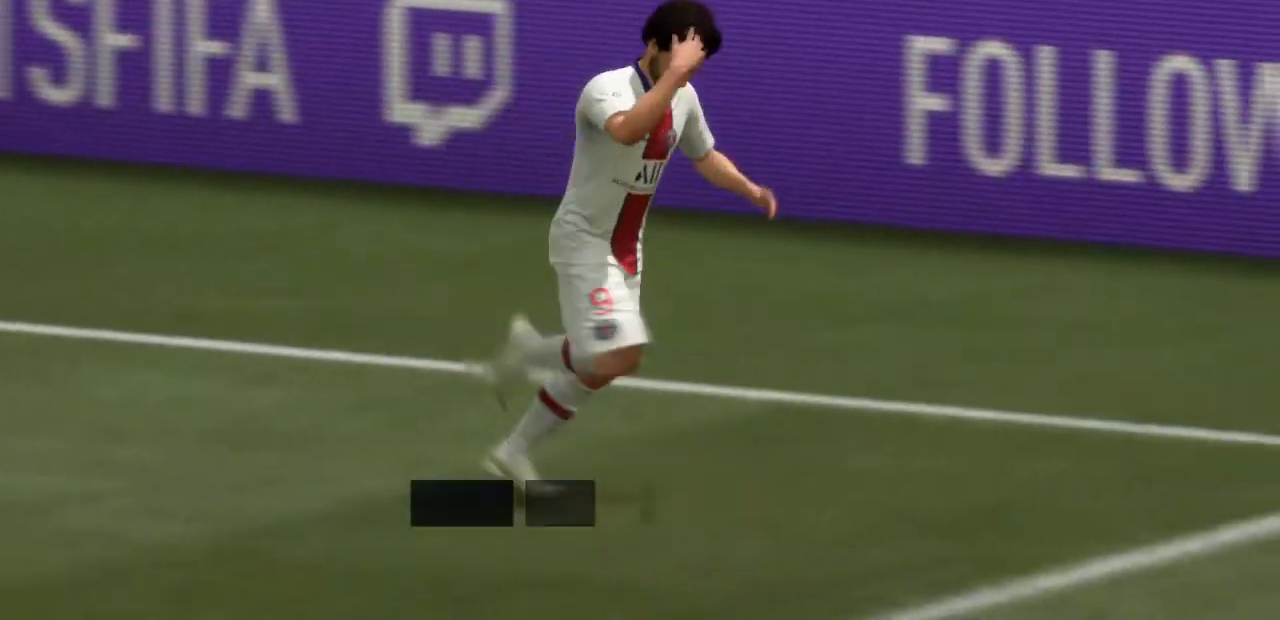
{"buttons": [], "left_stick": "center", "right_stick": "center", "events": []}
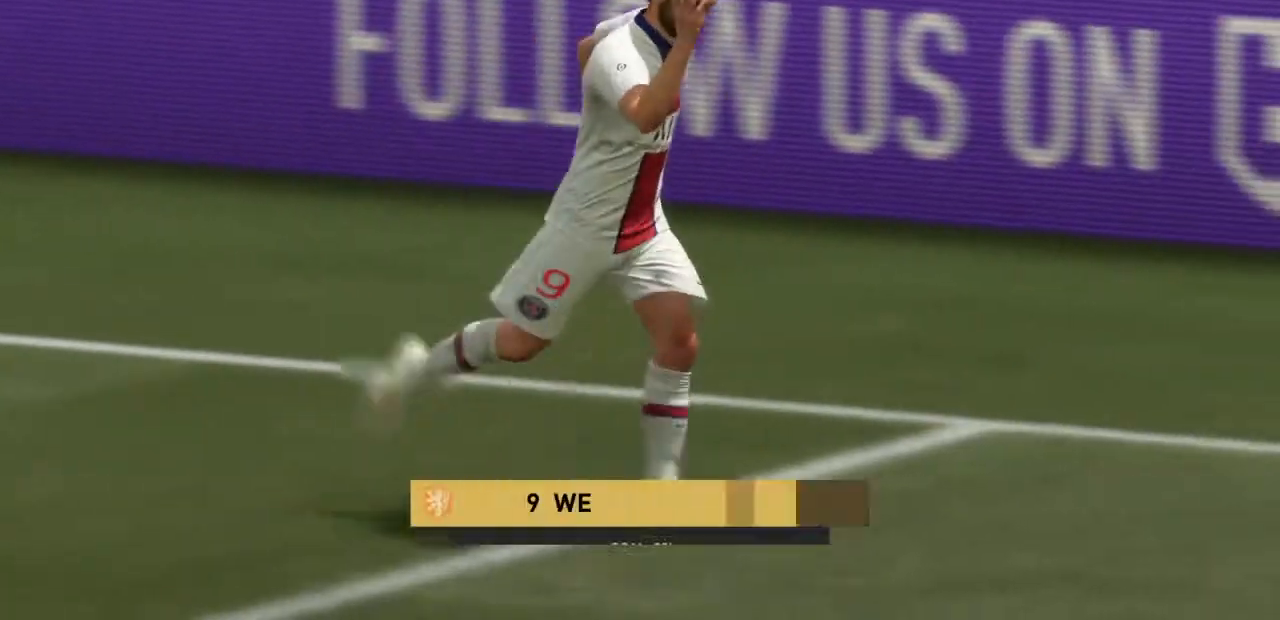
{"buttons": [], "left_stick": "center", "right_stick": "center", "events": []}
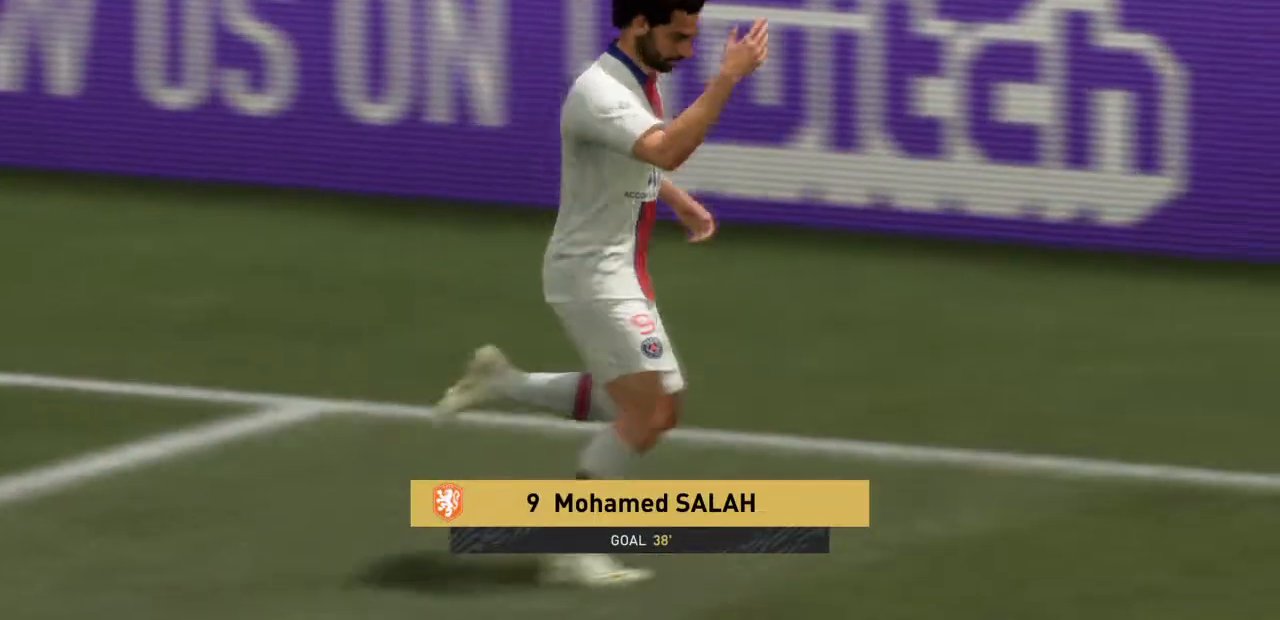
{"buttons": [], "left_stick": "center", "right_stick": "center", "events": []}
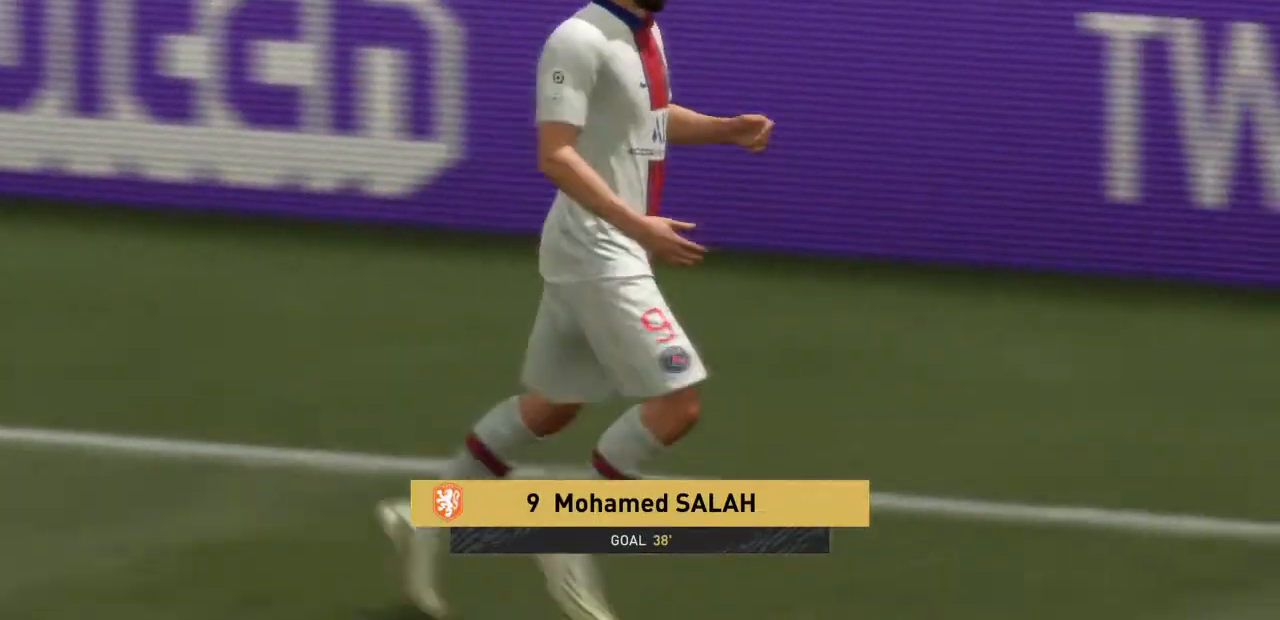
{"buttons": [], "left_stick": "center", "right_stick": "center", "events": []}
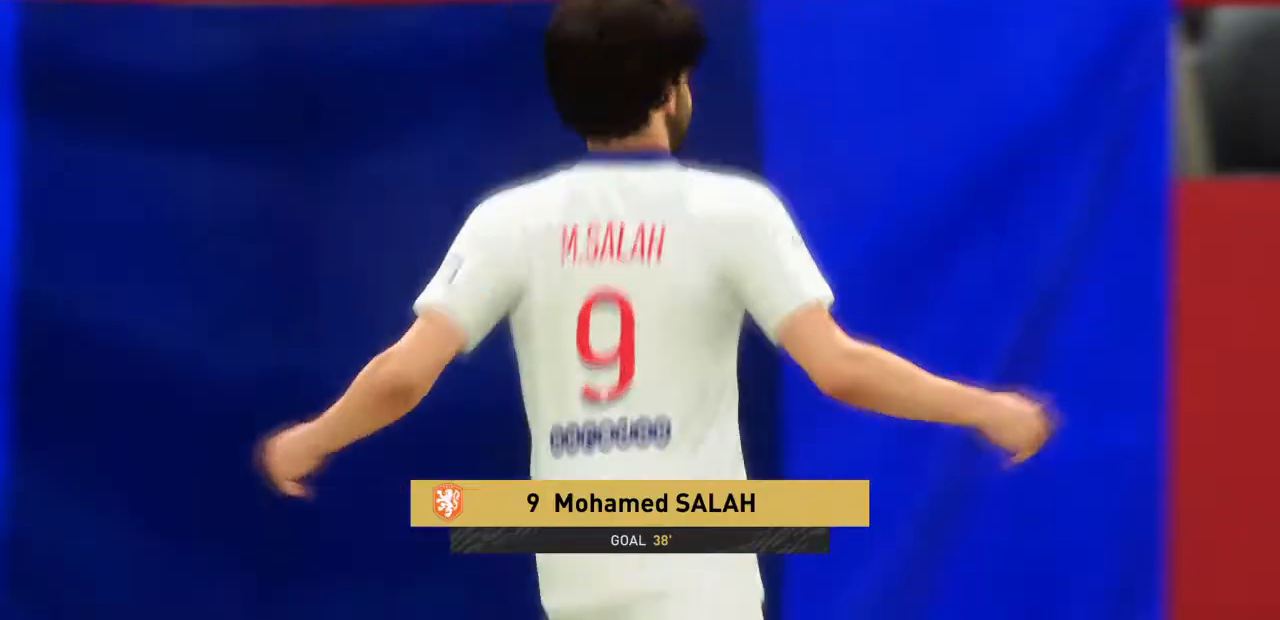
{"buttons": [], "left_stick": "center", "right_stick": "center", "events": []}
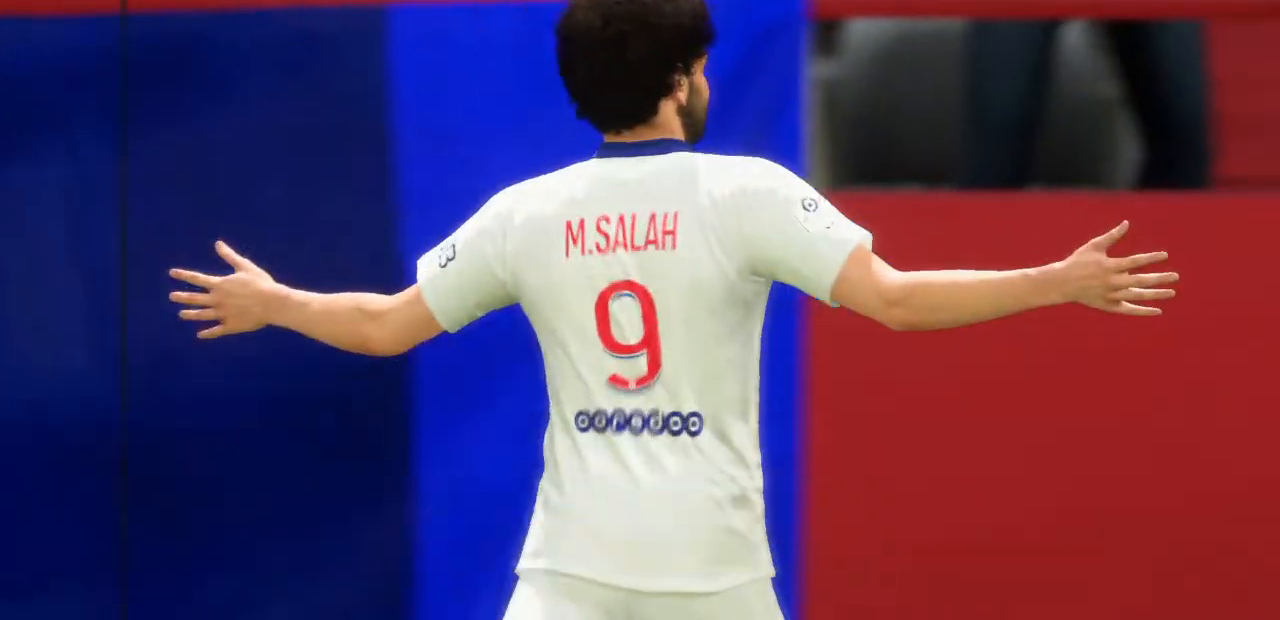
{"buttons": [], "left_stick": "center", "right_stick": "center", "events": []}
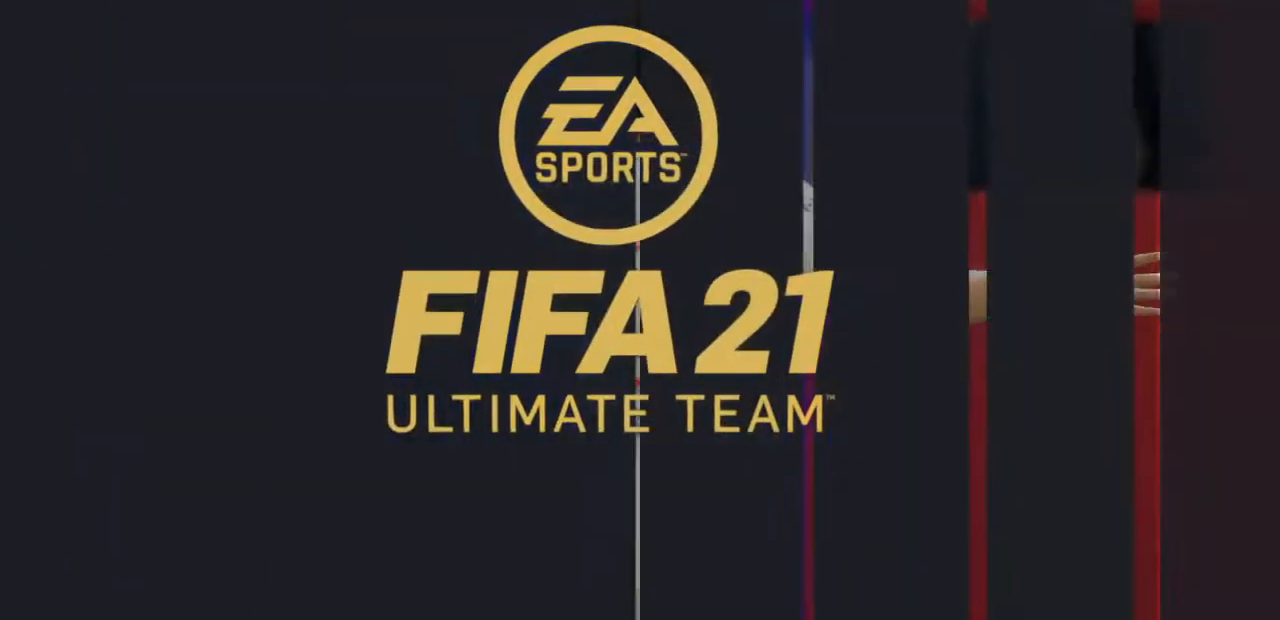
{"buttons": [], "left_stick": "center", "right_stick": "center", "events": []}
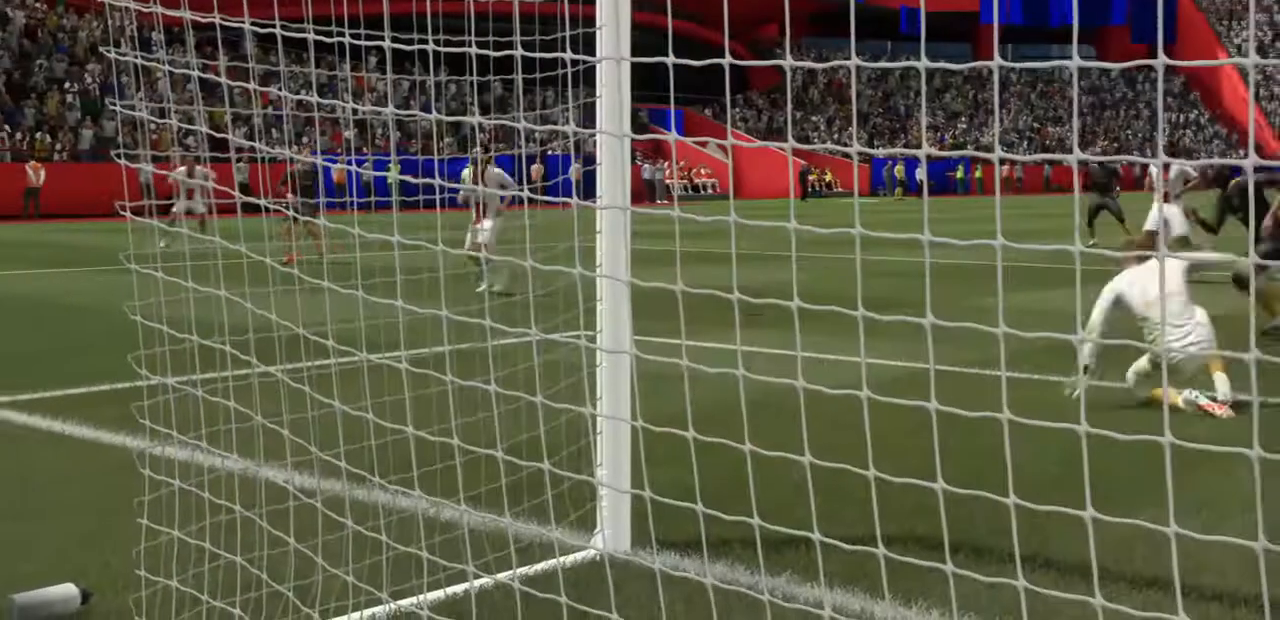
{"buttons": [], "left_stick": "center", "right_stick": "center", "events": [[133, "CROSS", "down"], [300, "CROSS", "up"]]}
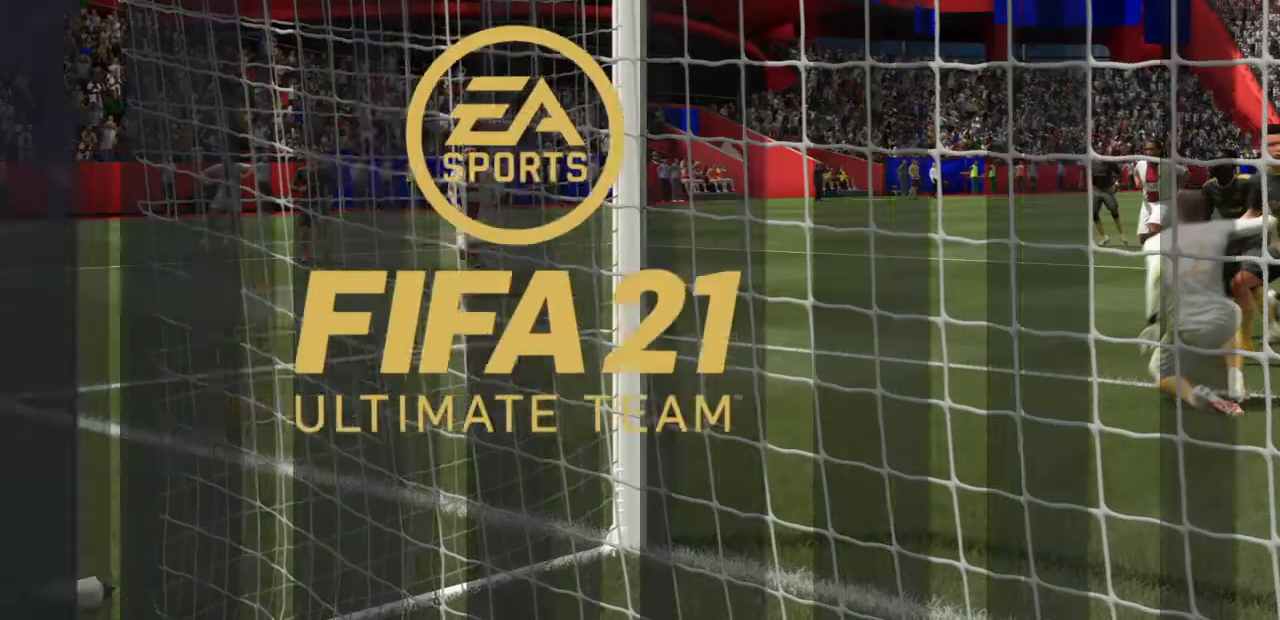
{"buttons": [], "left_stick": "center", "right_stick": "center", "events": []}
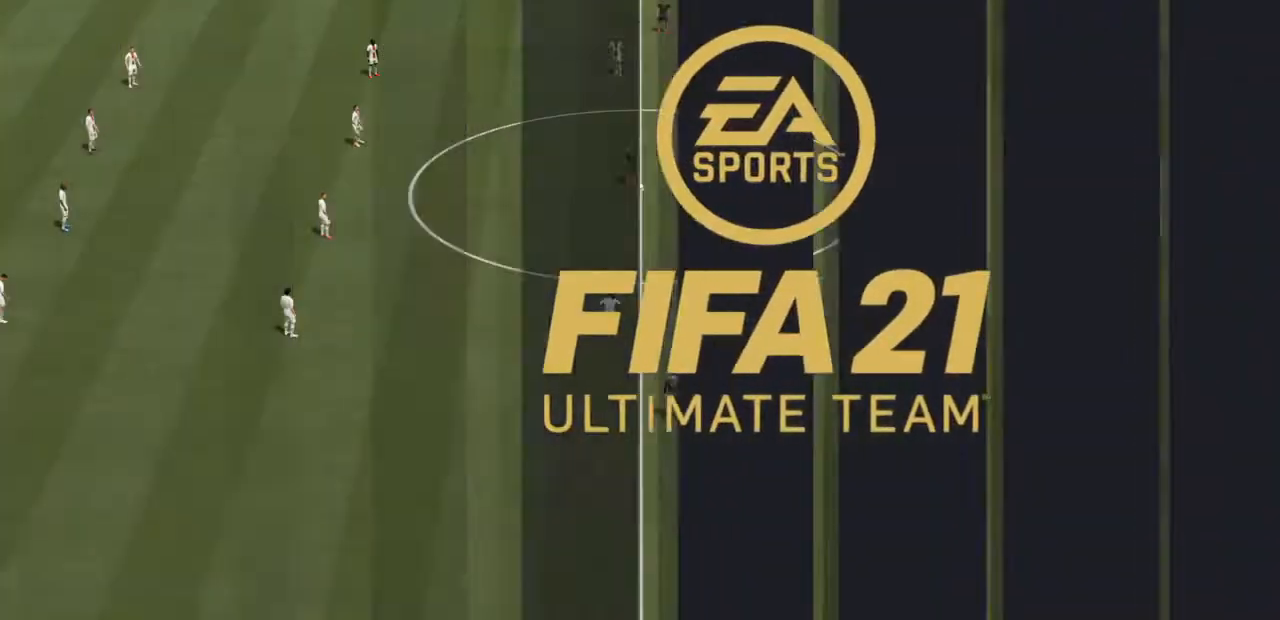
{"buttons": ["CROSS"], "left_stick": "center", "right_stick": "center", "events": [[400, "CROSS", "down"]]}